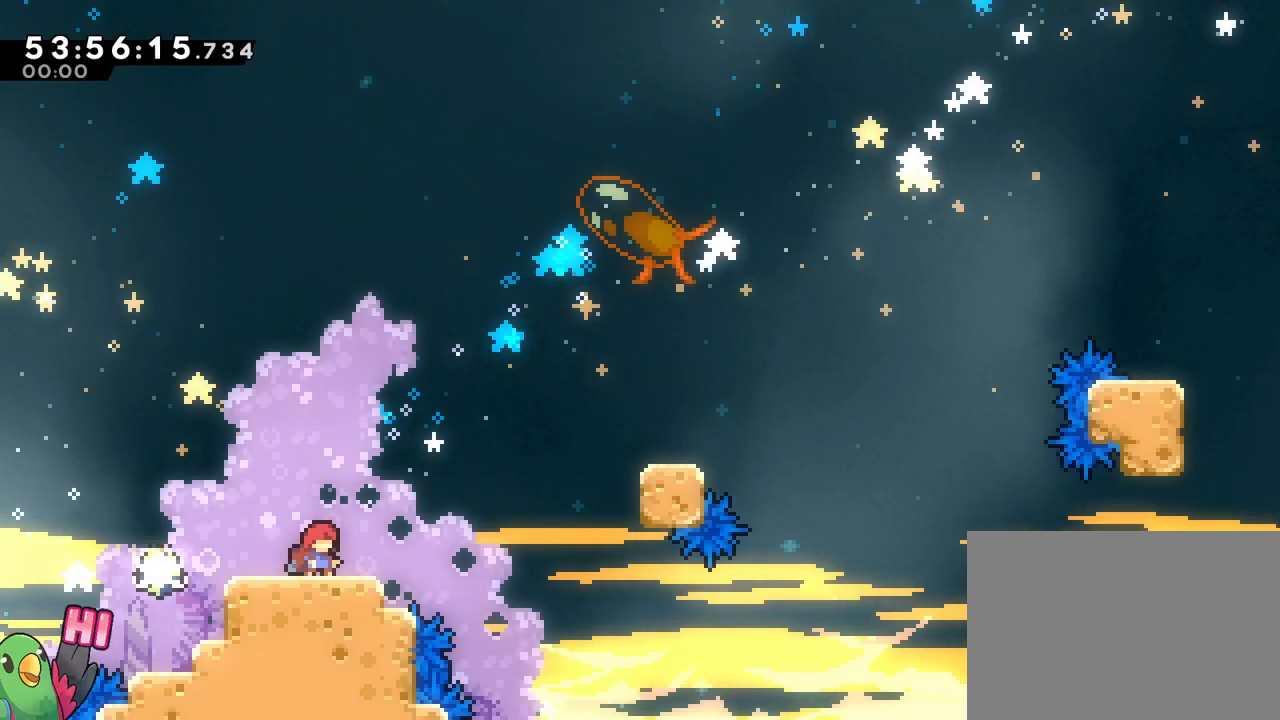
Gameplay with a controller (Nintendo layout); each line is a JSON object with the inputs held at the frame after it. "events" lists button and stick changes between this image and that frame as [ms after this image, input, new state], when the widget could be followed in between. Not read: HOME L3 R3 START.
{"buttons": ["L2", "R1"], "left_stick": "center", "right_stick": "center", "events": [[66, "B", "up"], [150, "R1", "down"], [200, "L2", "up"], [283, "L2", "down"]]}
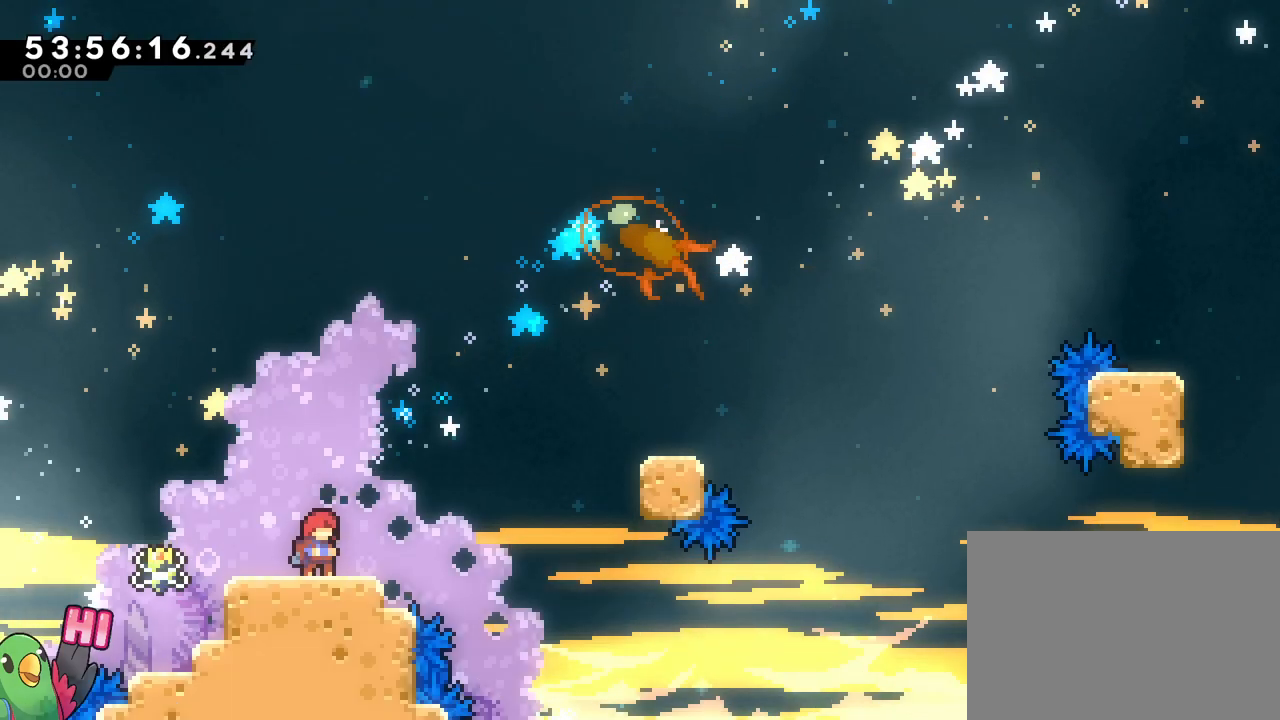
{"buttons": ["L2", "R1"], "left_stick": "right", "right_stick": "center", "events": [[317, "left_stick", "left"], [334, "Y", "down"], [450, "Y", "up"], [484, "left_stick", "right"]]}
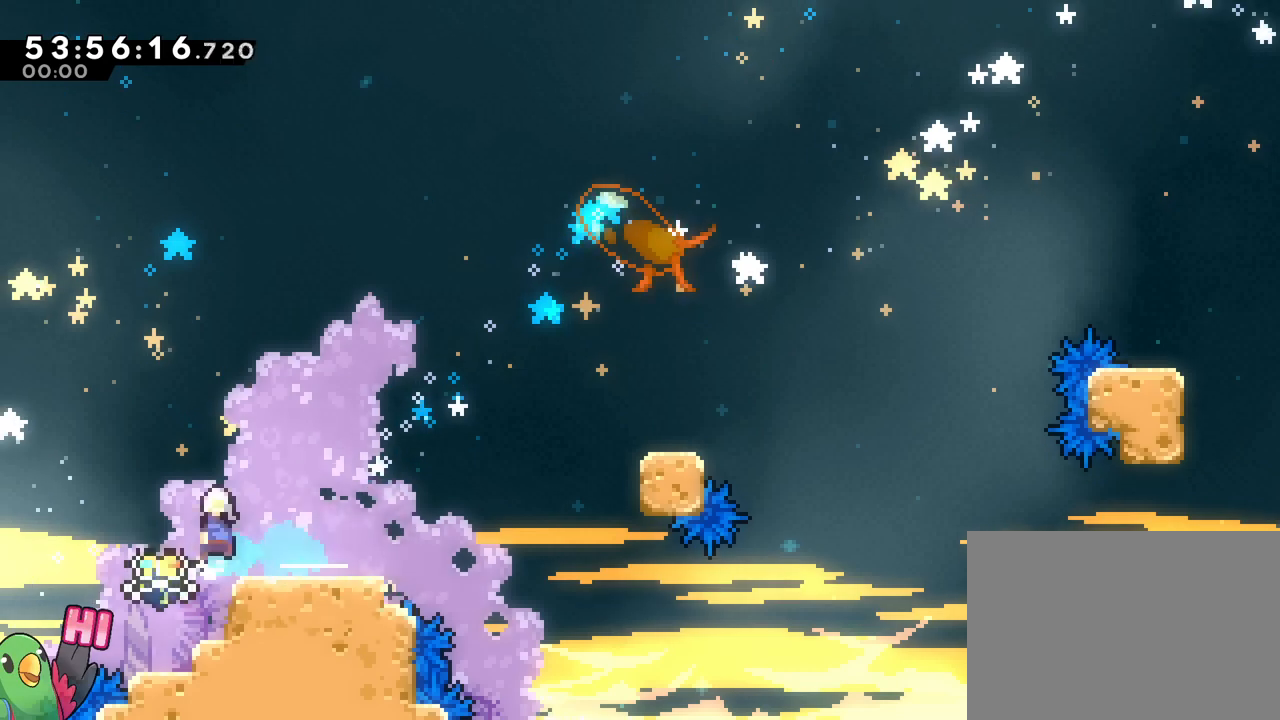
{"buttons": ["L2", "R1"], "left_stick": "center", "right_stick": "center", "events": [[33, "B", "down"], [33, "left_stick", "up-right"], [200, "Y", "down"], [367, "Y", "up"], [483, "B", "up"], [483, "left_stick", "center"]]}
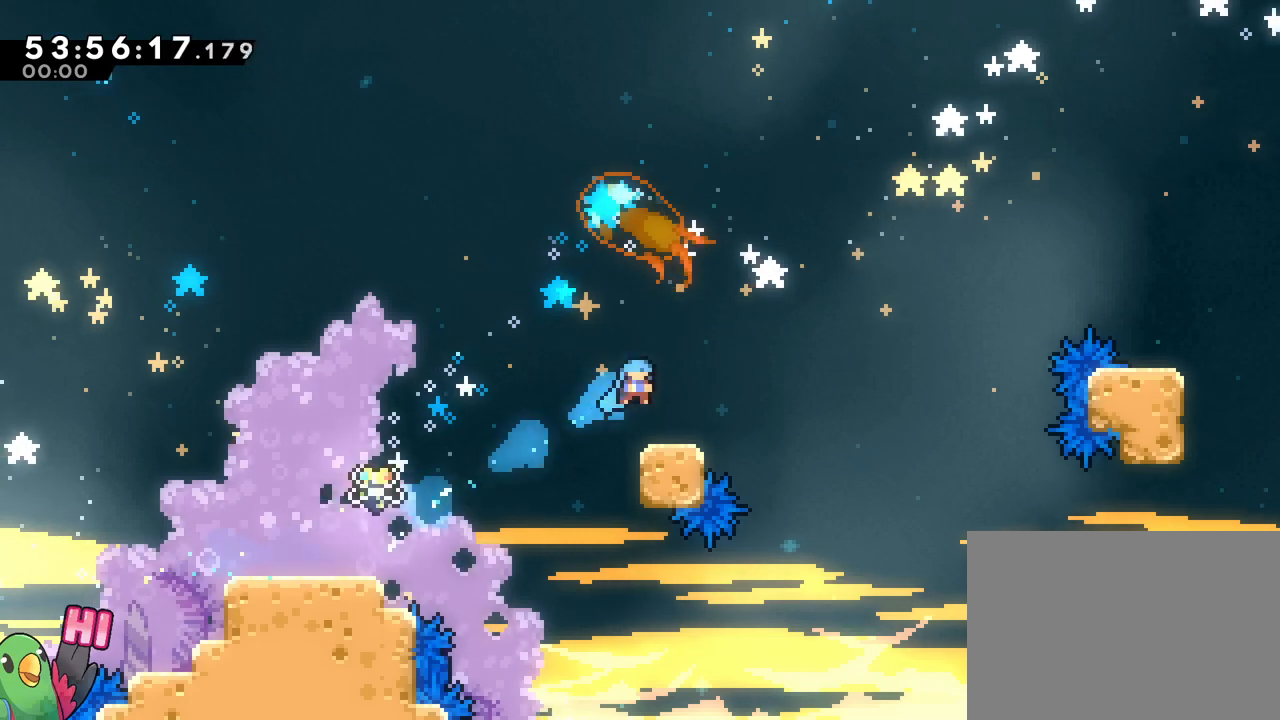
{"buttons": ["B", "L2", "R1"], "left_stick": "up-right", "right_stick": "center", "events": [[33, "L2", "up"], [150, "L2", "down"], [150, "left_stick", "right"], [200, "left_stick", "up-right"], [350, "B", "down"]]}
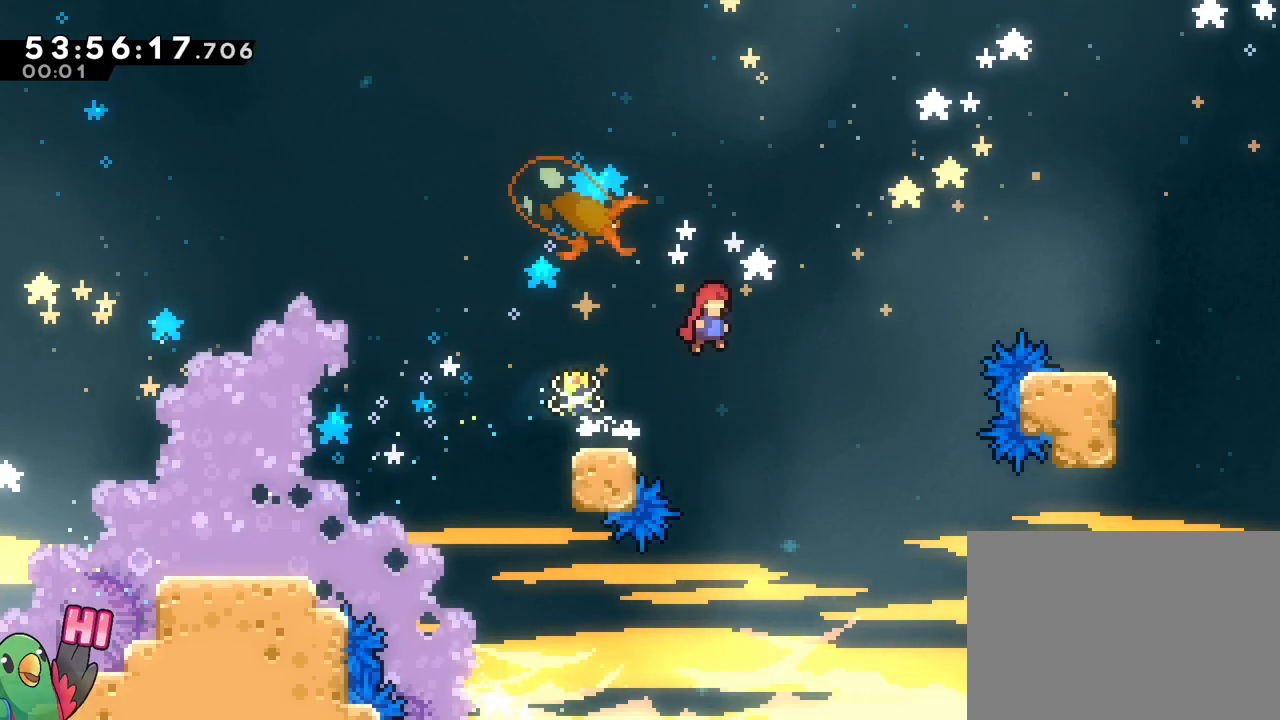
{"buttons": ["B", "Y", "L2", "R1"], "left_stick": "up-right", "right_stick": "center", "events": [[367, "Y", "down"]]}
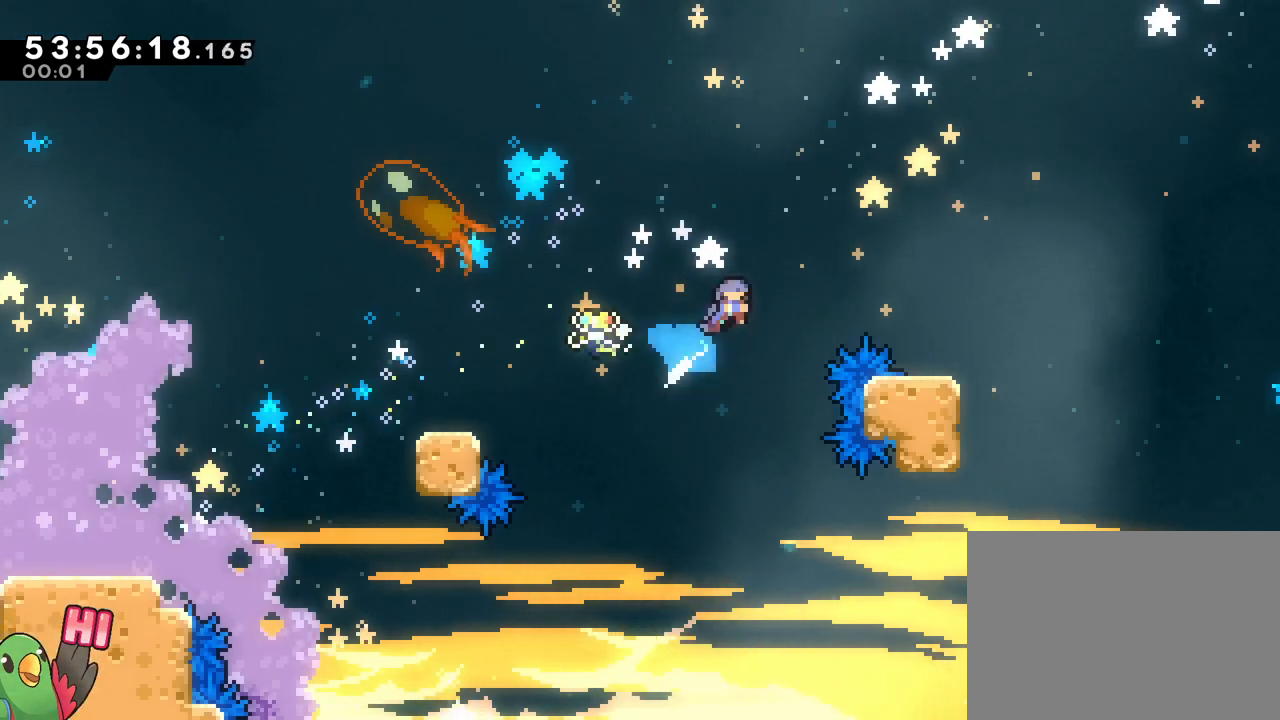
{"buttons": ["L2", "R1"], "left_stick": "center", "right_stick": "center", "events": [[67, "left_stick", "right"], [83, "Y", "up"], [134, "B", "up"], [417, "left_stick", "center"]]}